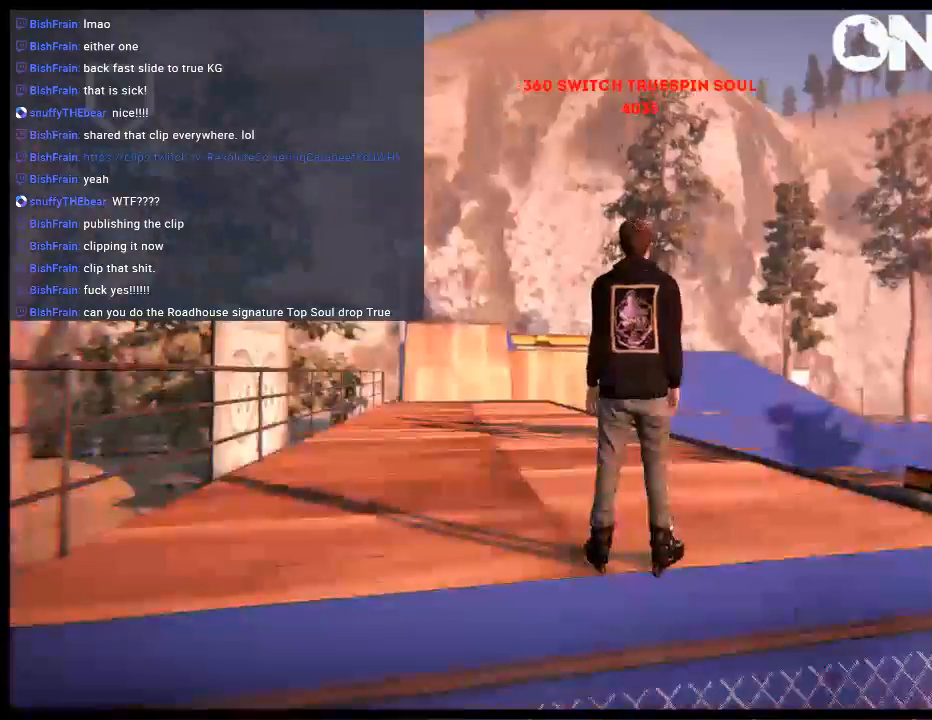
Gameplay with a controller (Xbox layout); each line is a JSON object with the inputs held at the frame after it. "events" lists button and stick changes between this image and that frame as [ms after this image, input, new state], when the widget could be followed in between. Not read: L3 R3.
{"buttons": [], "left_stick": "center", "right_stick": "center", "events": [[183, "DPAD_UP", "up"], [217, "L2", "up"]]}
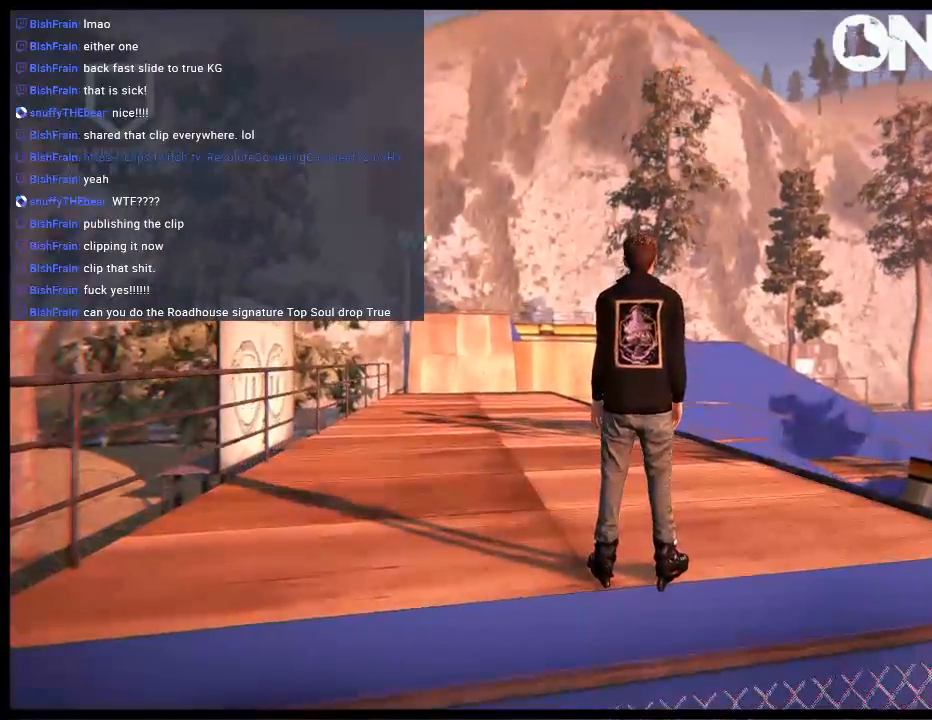
{"buttons": ["A"], "left_stick": "center", "right_stick": "center", "events": [[183, "A", "down"], [217, "left_stick", "left"], [317, "A", "up"], [383, "A", "down"], [450, "left_stick", "center"]]}
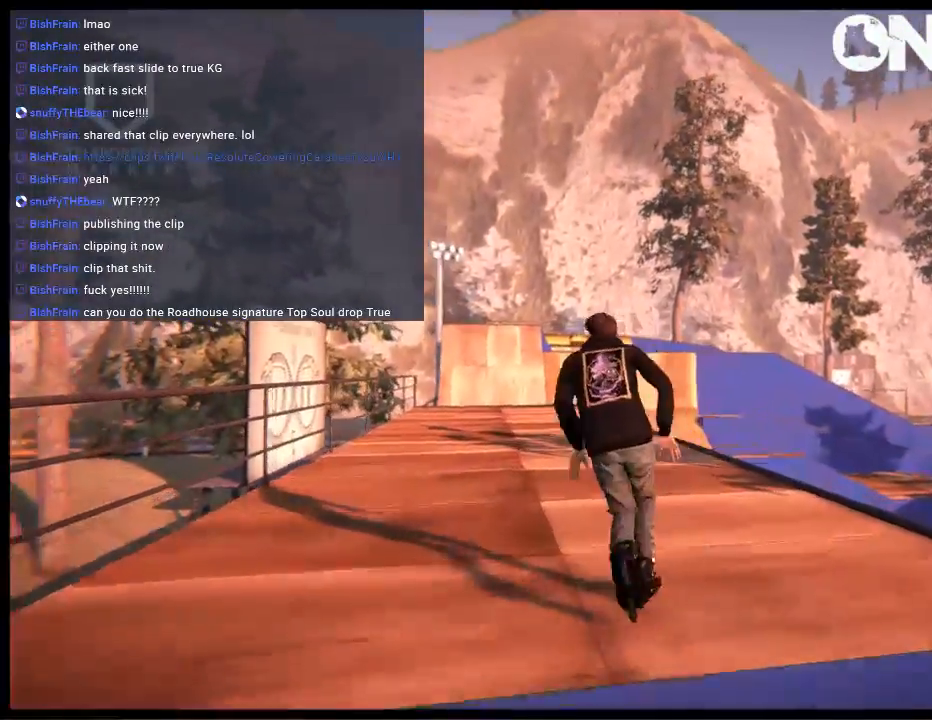
{"buttons": ["A"], "left_stick": "center", "right_stick": "center", "events": [[17, "A", "up"], [83, "A", "down"], [183, "A", "up"], [283, "A", "down"], [350, "A", "up"], [433, "A", "down"]]}
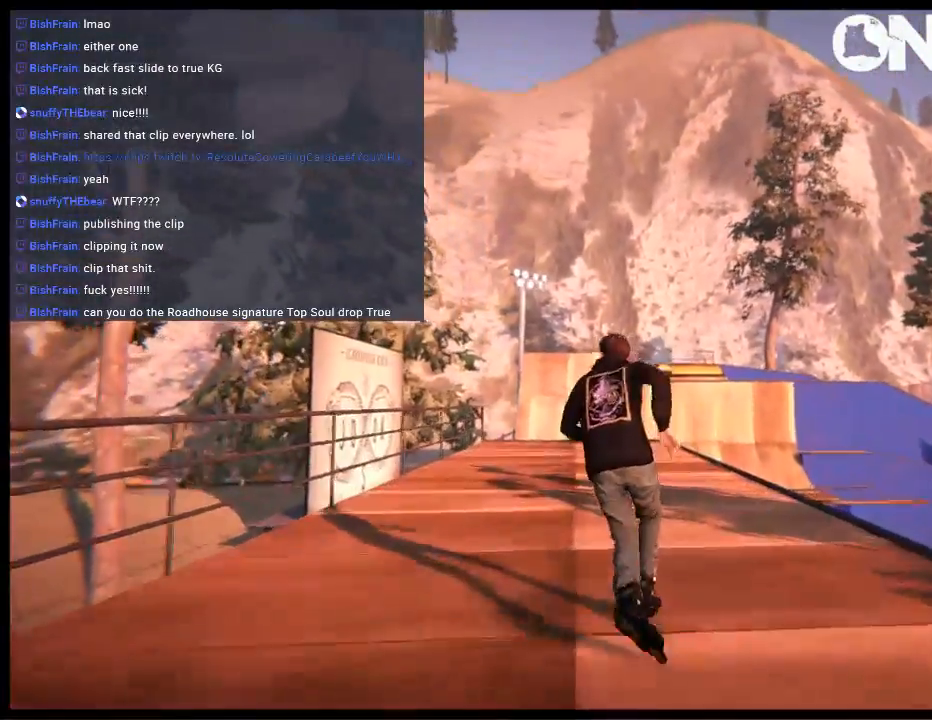
{"buttons": ["A"], "left_stick": "center", "right_stick": "center", "events": [[33, "A", "up"], [133, "A", "down"], [200, "A", "up"], [300, "A", "down"], [367, "A", "up"], [367, "left_stick", "left"], [467, "A", "down"], [500, "left_stick", "center"]]}
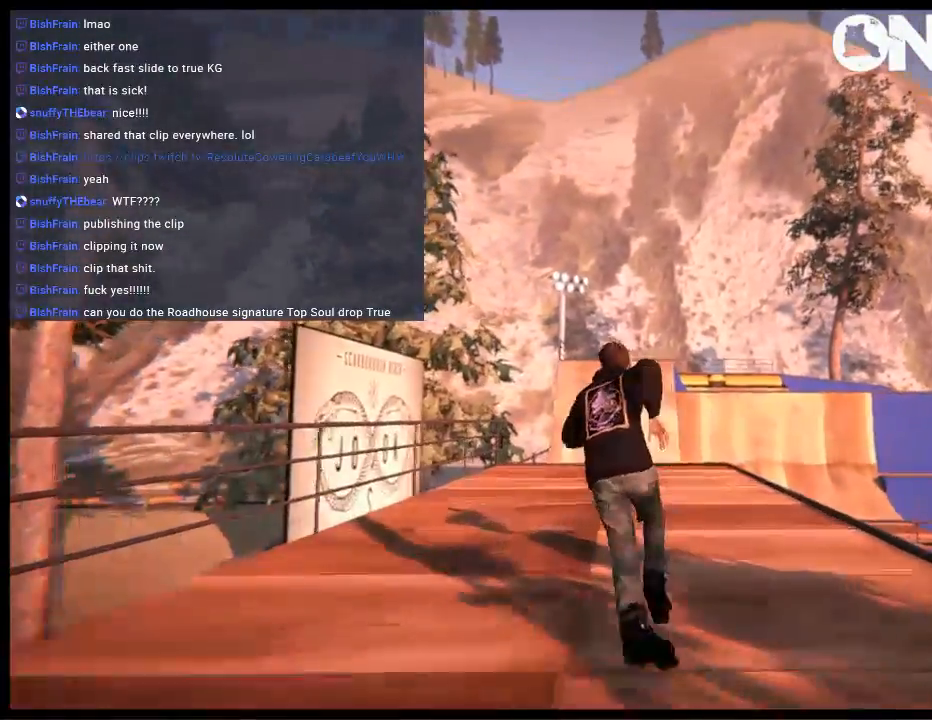
{"buttons": ["A"], "left_stick": "right", "right_stick": "center", "events": [[33, "A", "up"], [133, "A", "down"], [233, "A", "up"], [333, "A", "down"], [400, "A", "up"], [467, "A", "down"], [500, "left_stick", "right"]]}
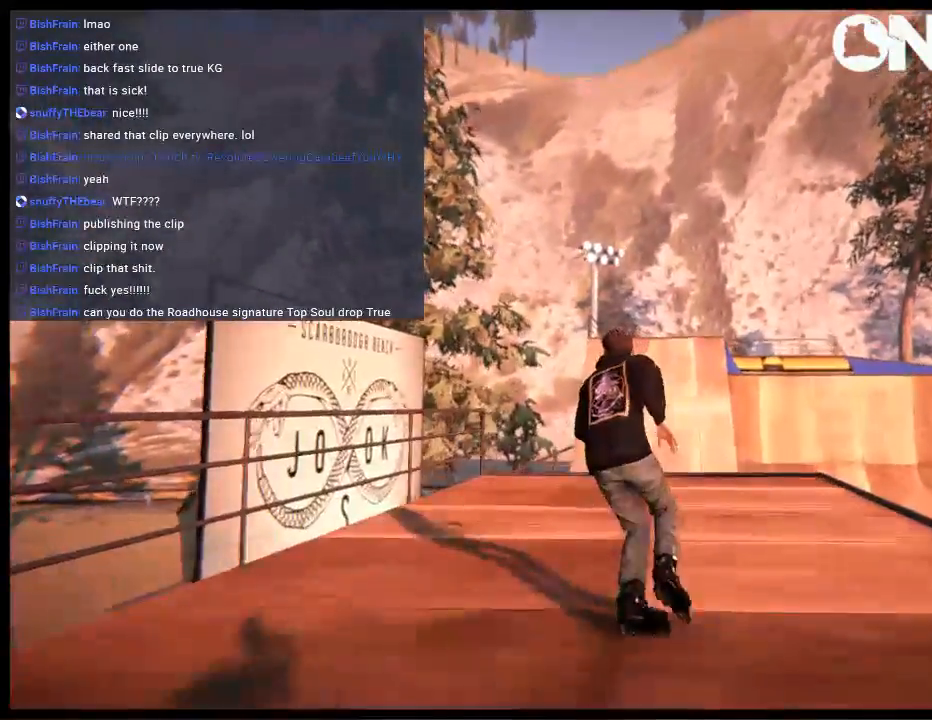
{"buttons": ["A"], "left_stick": "right", "right_stick": "center", "events": [[67, "A", "up"], [133, "left_stick", "center"], [167, "A", "down"], [267, "A", "up"], [267, "left_stick", "right"], [367, "A", "down"]]}
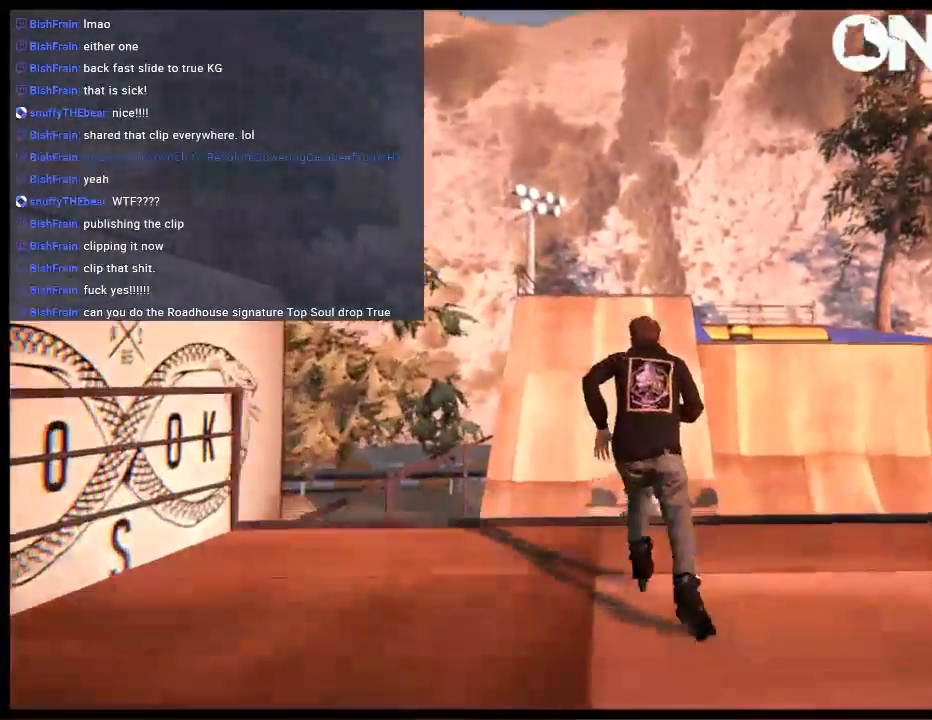
{"buttons": [], "left_stick": "center", "right_stick": "center", "events": [[67, "A", "up"], [83, "left_stick", "up-right"], [183, "left_stick", "up"], [383, "left_stick", "center"]]}
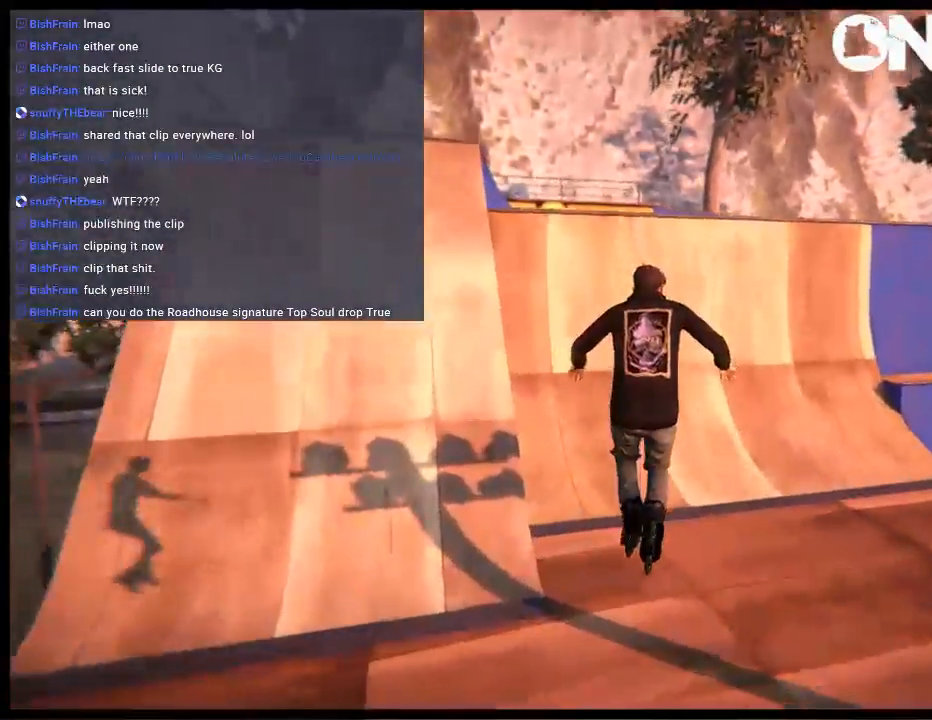
{"buttons": [], "left_stick": "center", "right_stick": "center", "events": []}
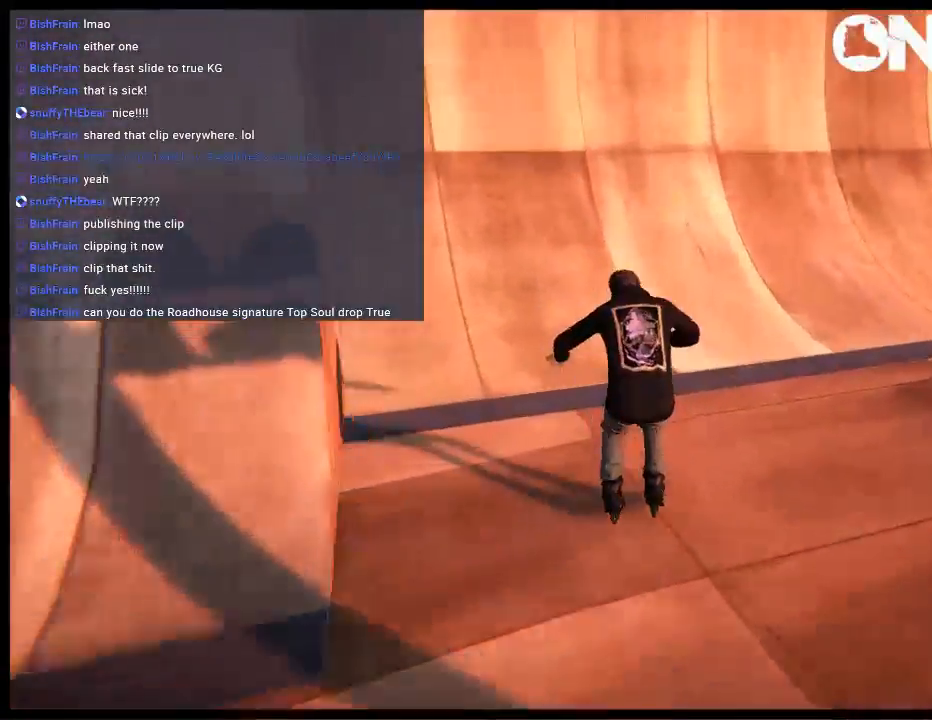
{"buttons": [], "left_stick": "up-right", "right_stick": "center", "events": [[83, "A", "down"], [183, "A", "up"], [250, "left_stick", "up-right"]]}
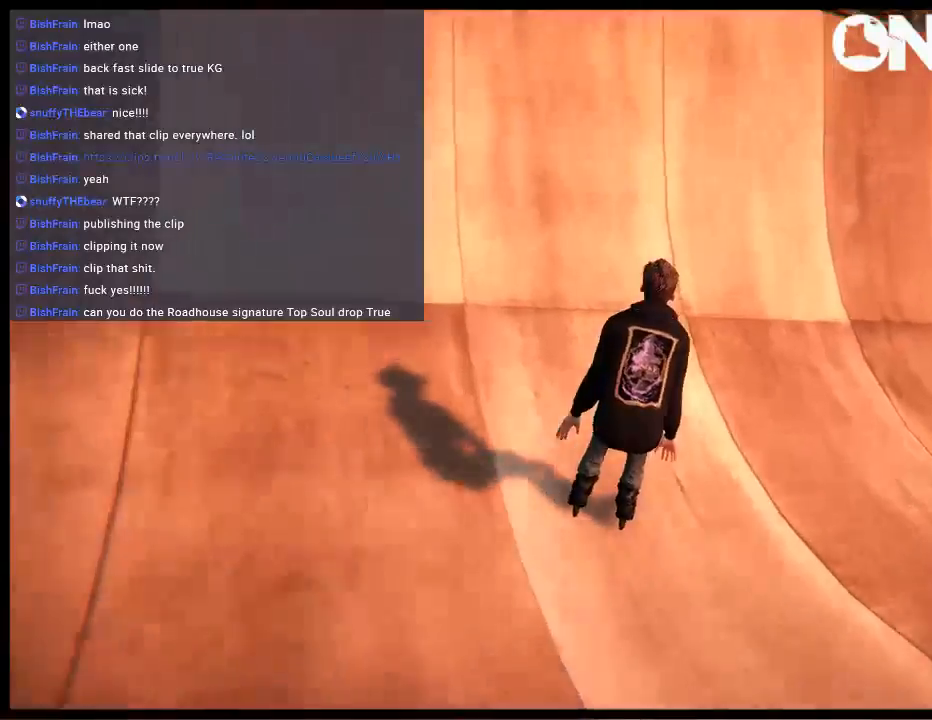
{"buttons": [], "left_stick": "up-right", "right_stick": "left", "events": [[150, "right_stick", "left"]]}
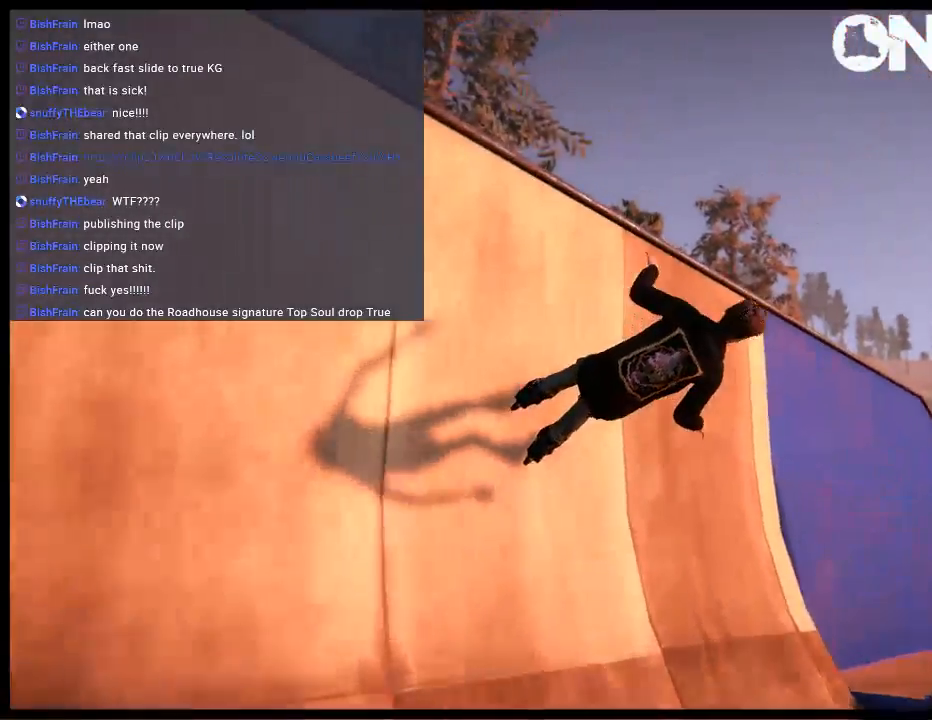
{"buttons": [], "left_stick": "up-right", "right_stick": "left", "events": []}
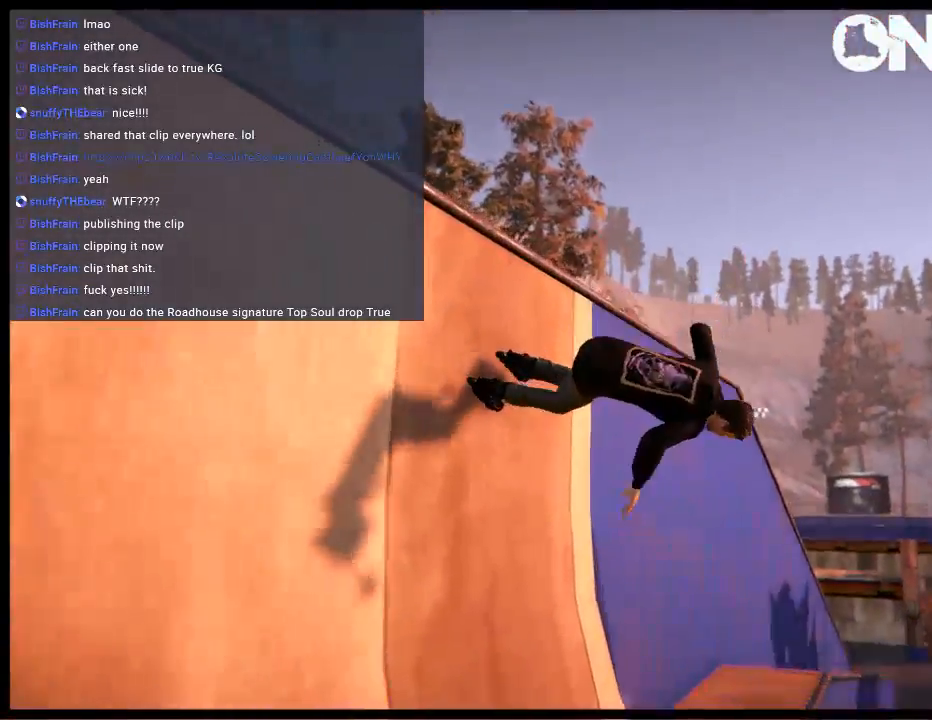
{"buttons": [], "left_stick": "up", "right_stick": "left", "events": [[167, "R2", "down"], [200, "left_stick", "up"], [300, "R2", "up"]]}
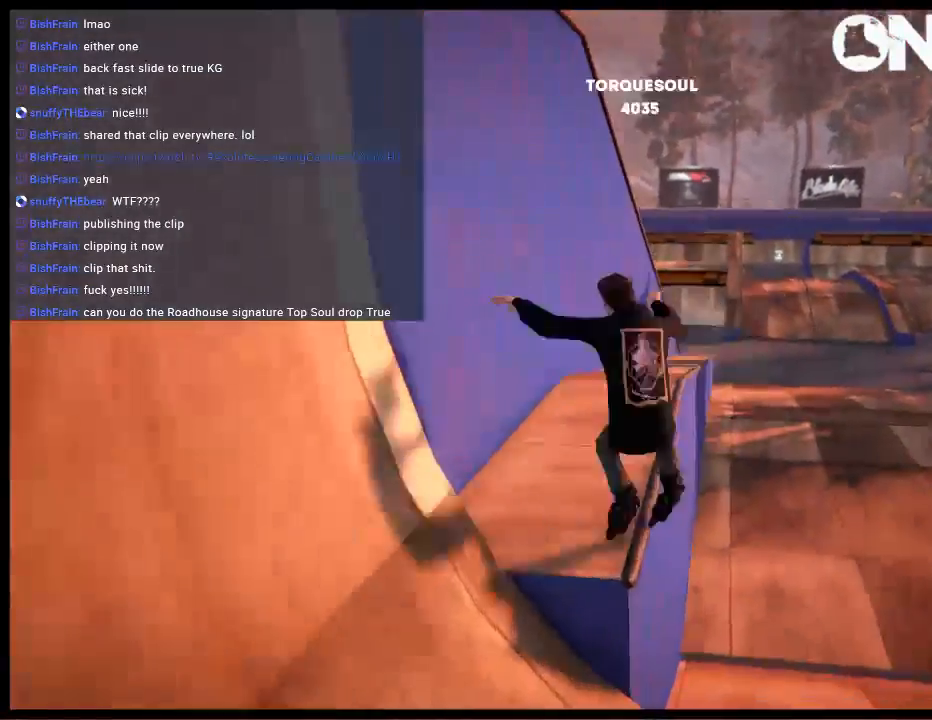
{"buttons": [], "left_stick": "center", "right_stick": "center", "events": [[300, "left_stick", "center"], [333, "right_stick", "center"]]}
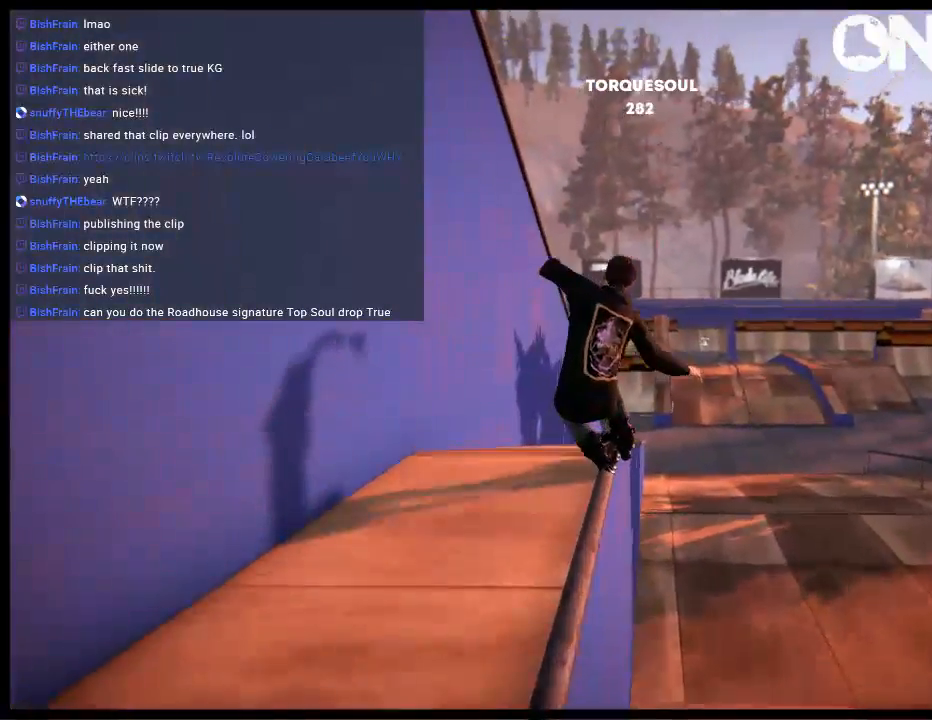
{"buttons": ["DPAD_LEFT"], "left_stick": "center", "right_stick": "center", "events": [[417, "DPAD_LEFT", "down"]]}
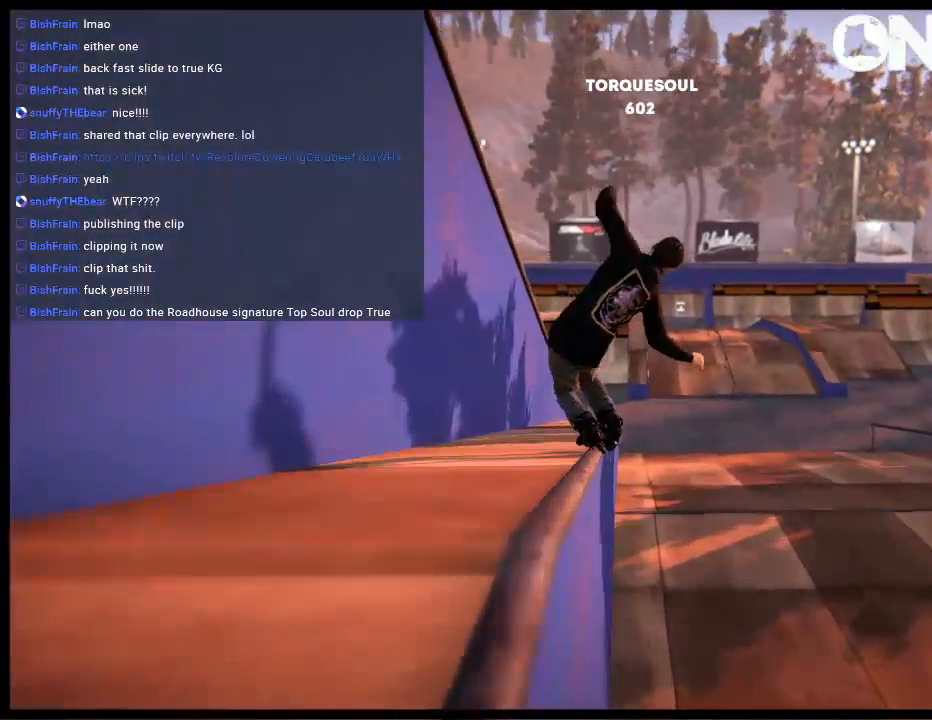
{"buttons": [], "left_stick": "center", "right_stick": "center", "events": [[150, "DPAD_LEFT", "up"]]}
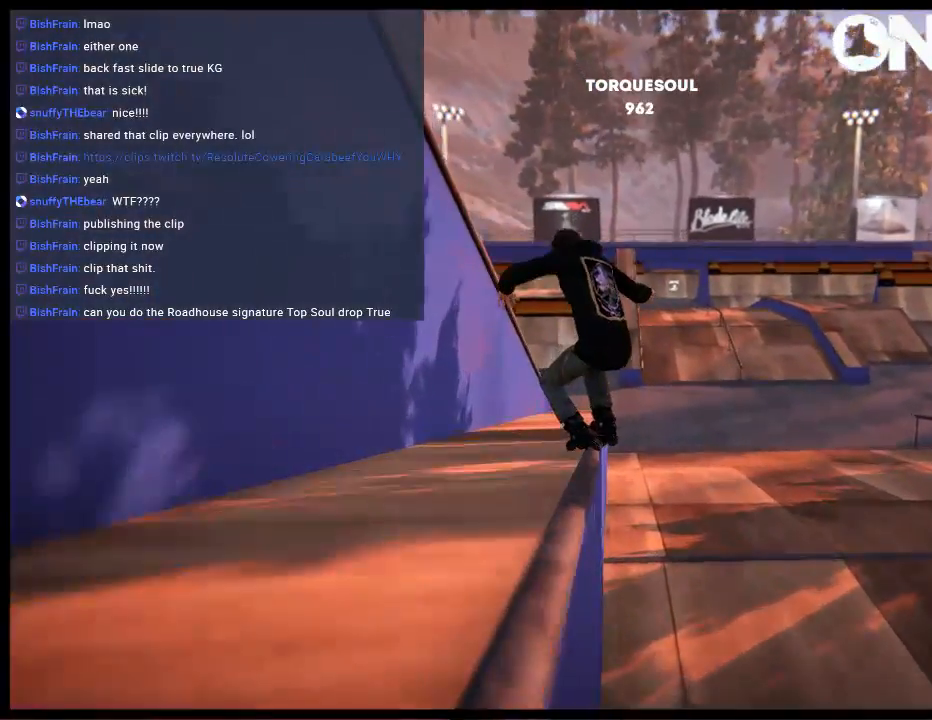
{"buttons": ["R2"], "left_stick": "left", "right_stick": "center", "events": [[83, "R2", "down"], [450, "left_stick", "left"]]}
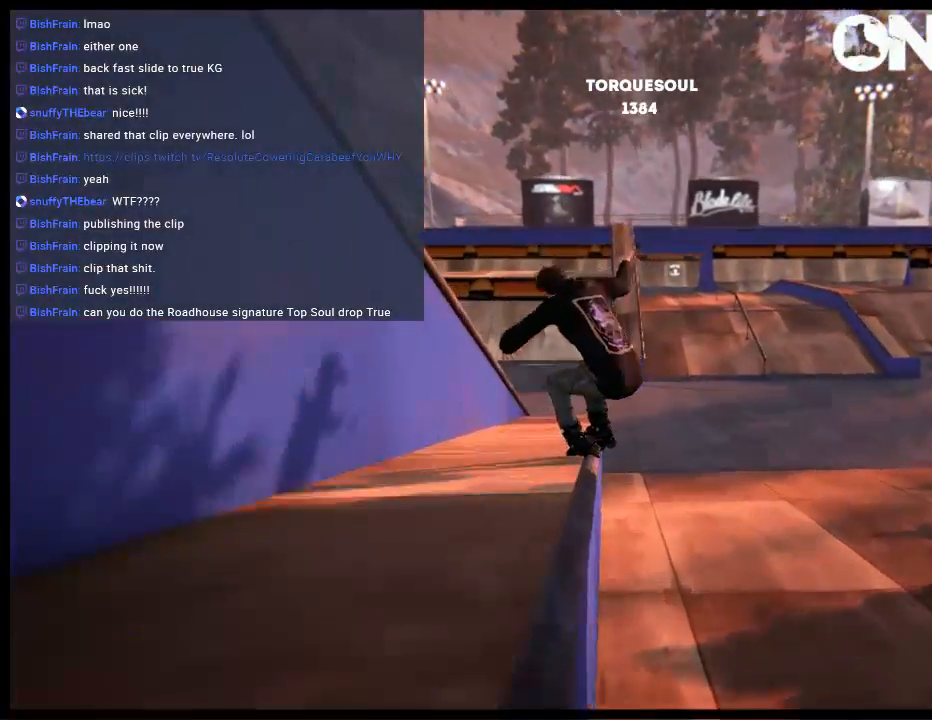
{"buttons": [], "left_stick": "center", "right_stick": "up-left", "events": [[17, "R2", "up"], [50, "right_stick", "up-left"], [67, "left_stick", "center"], [133, "left_stick", "up-right"], [500, "left_stick", "center"]]}
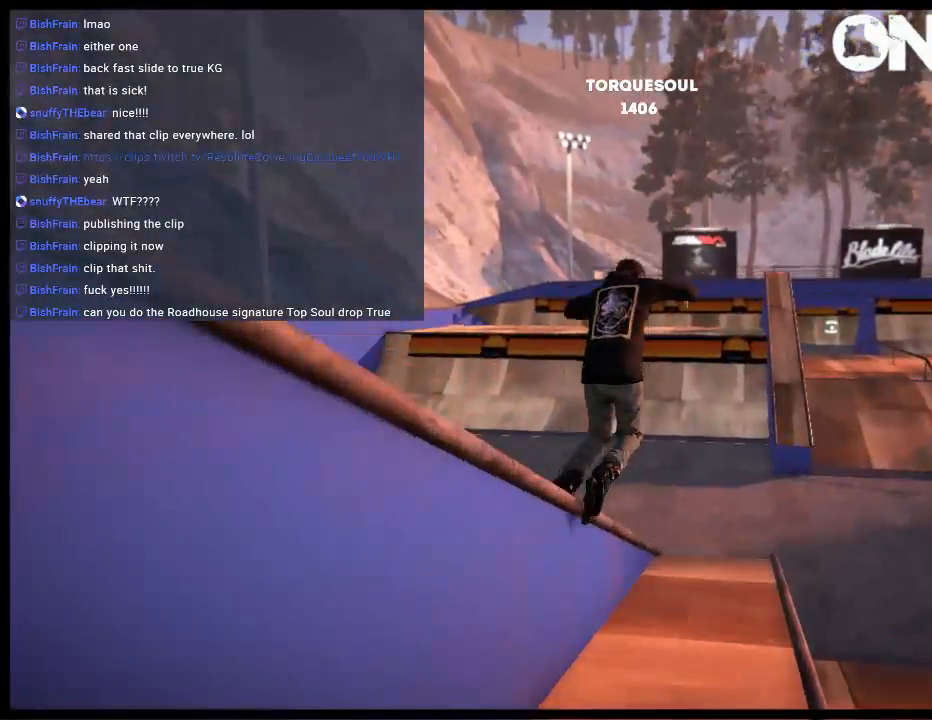
{"buttons": [], "left_stick": "center", "right_stick": "center", "events": [[67, "right_stick", "center"], [100, "DPAD_RIGHT", "down"], [267, "R2", "down"], [333, "R1", "down"], [400, "DPAD_RIGHT", "up"], [433, "R2", "up"], [467, "R1", "up"]]}
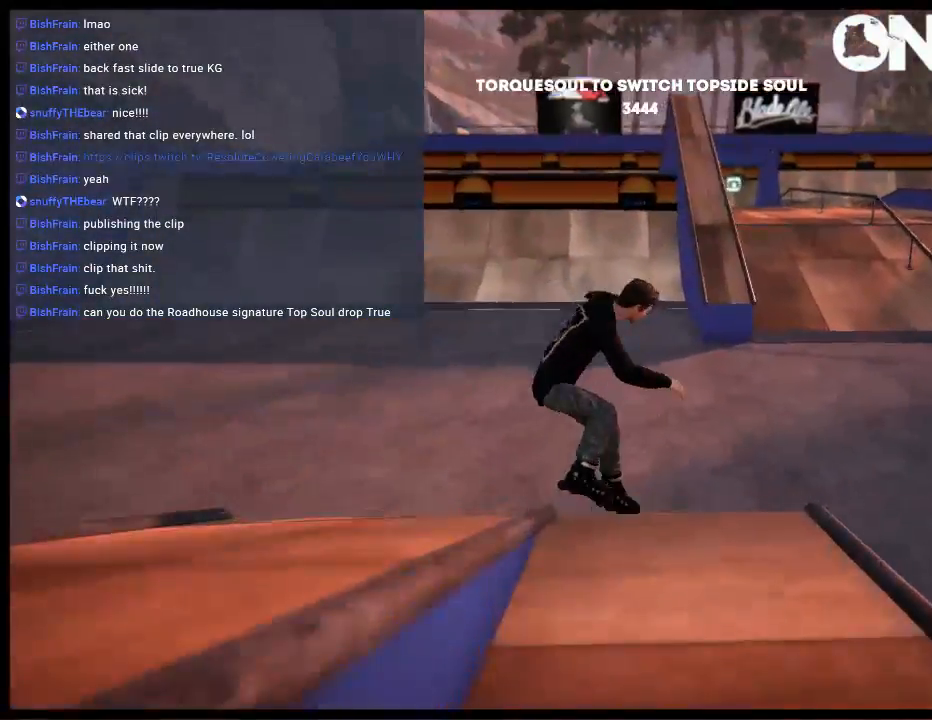
{"buttons": [], "left_stick": "right", "right_stick": "center", "events": [[500, "left_stick", "right"]]}
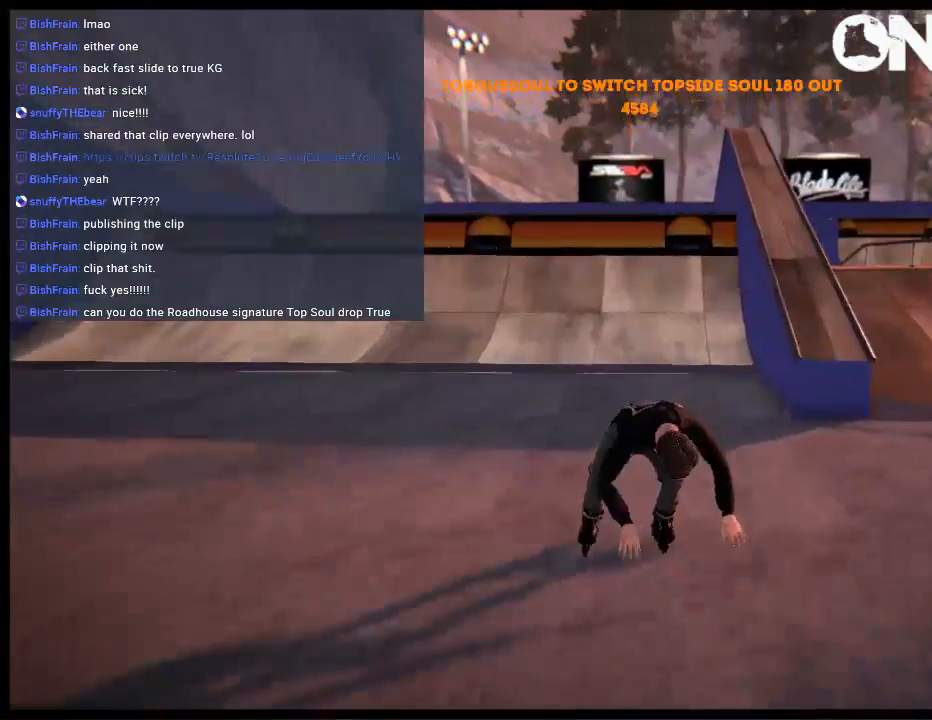
{"buttons": [], "left_stick": "center", "right_stick": "center", "events": [[117, "left_stick", "center"]]}
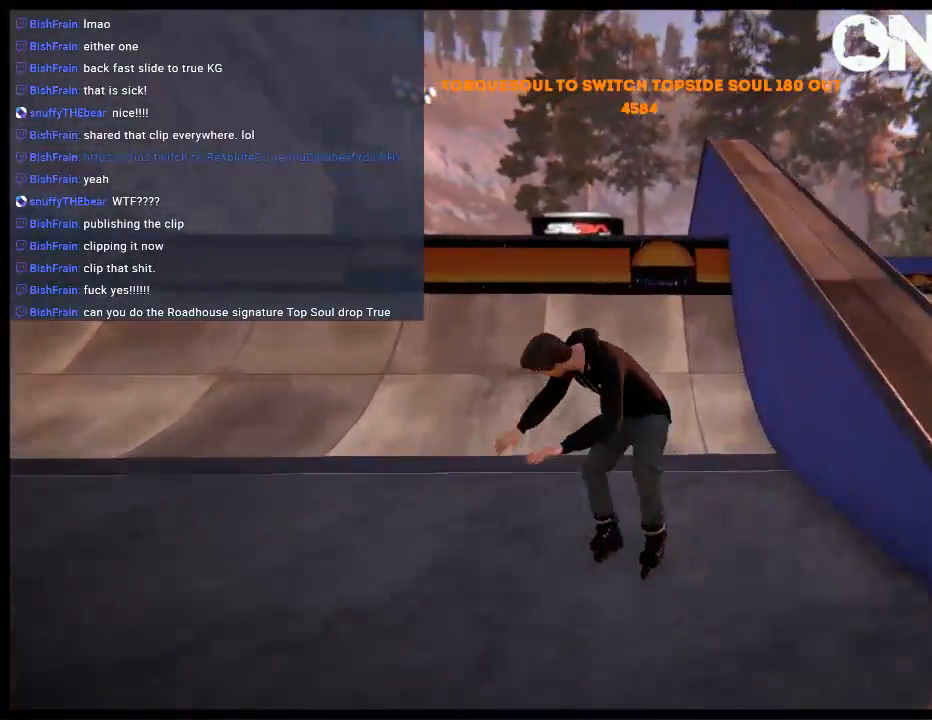
{"buttons": [], "left_stick": "left", "right_stick": "center", "events": [[133, "A", "down"], [133, "left_stick", "left"], [250, "A", "up"], [350, "left_stick", "center"], [417, "left_stick", "left"]]}
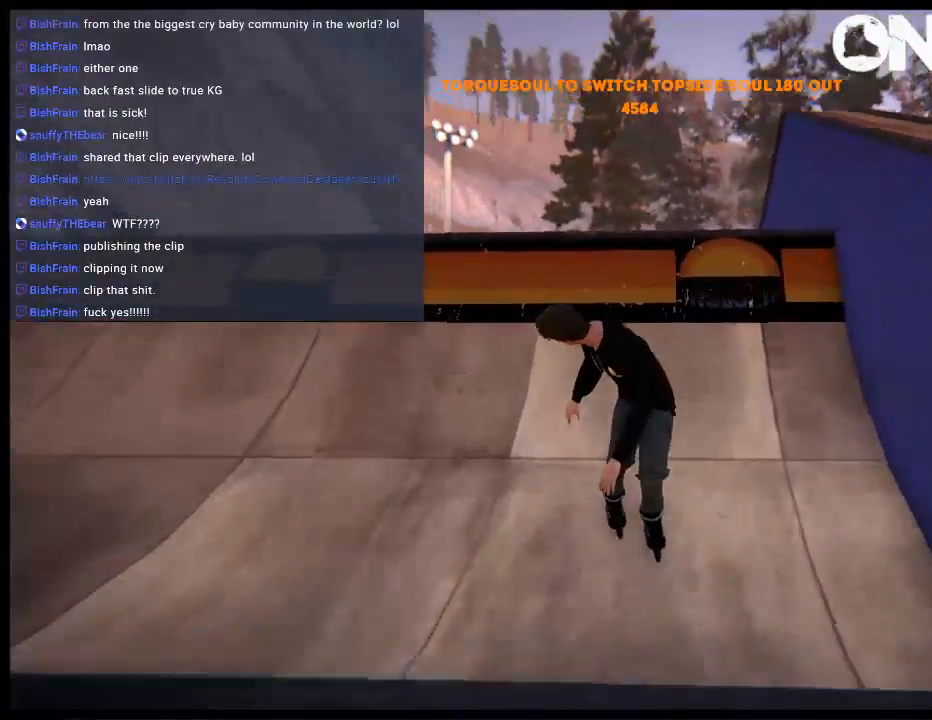
{"buttons": [], "left_stick": "left", "right_stick": "left", "events": [[217, "right_stick", "left"]]}
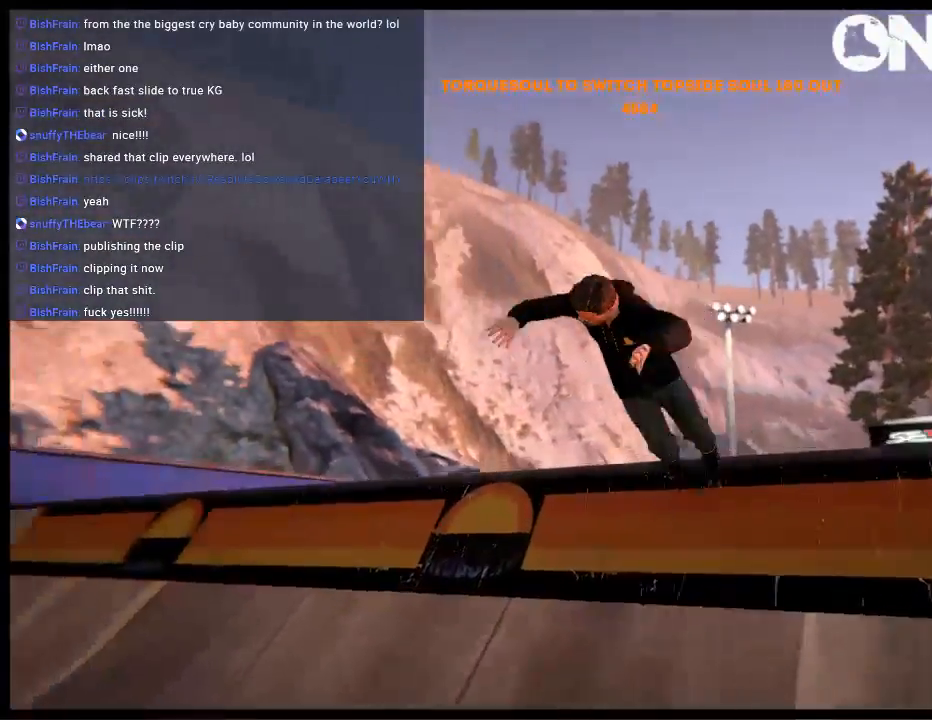
{"buttons": ["DPAD_LEFT"], "left_stick": "center", "right_stick": "center", "events": [[300, "left_stick", "center"], [333, "right_stick", "center"], [383, "DPAD_LEFT", "down"]]}
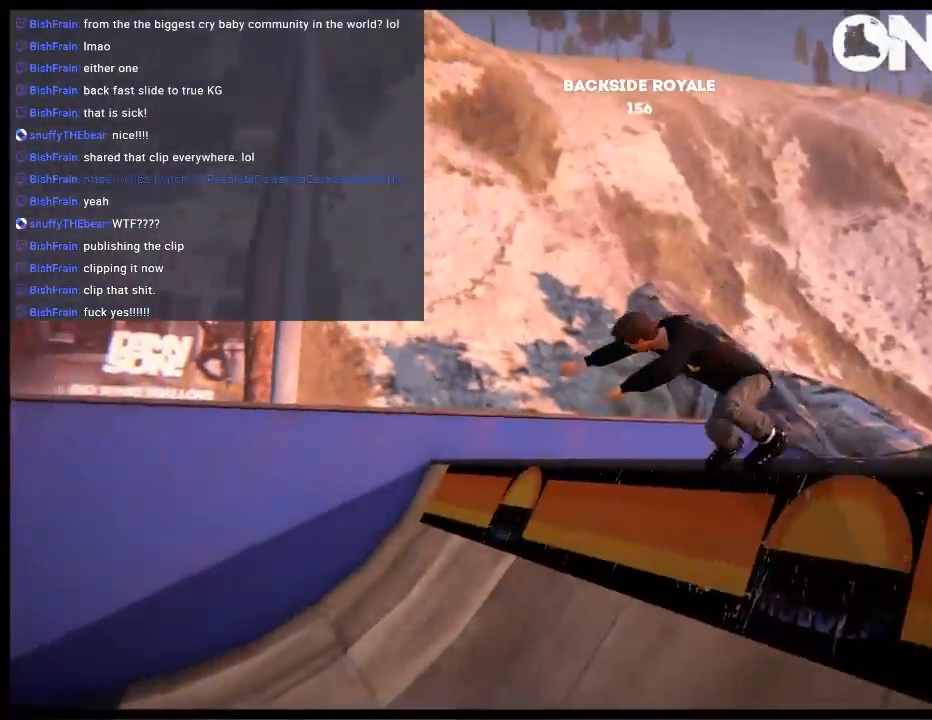
{"buttons": ["DPAD_LEFT"], "left_stick": "center", "right_stick": "center", "events": [[233, "DPAD_DOWN", "down"], [467, "DPAD_DOWN", "up"]]}
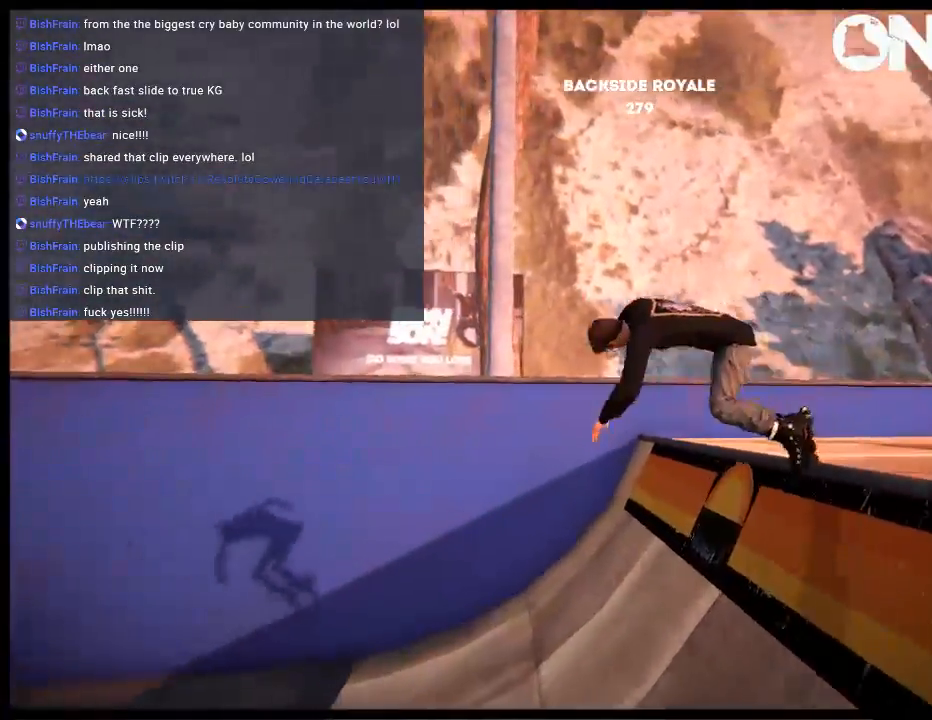
{"buttons": [], "left_stick": "left", "right_stick": "center", "events": [[100, "DPAD_LEFT", "up"], [367, "A", "down"], [367, "left_stick", "left"], [467, "A", "up"]]}
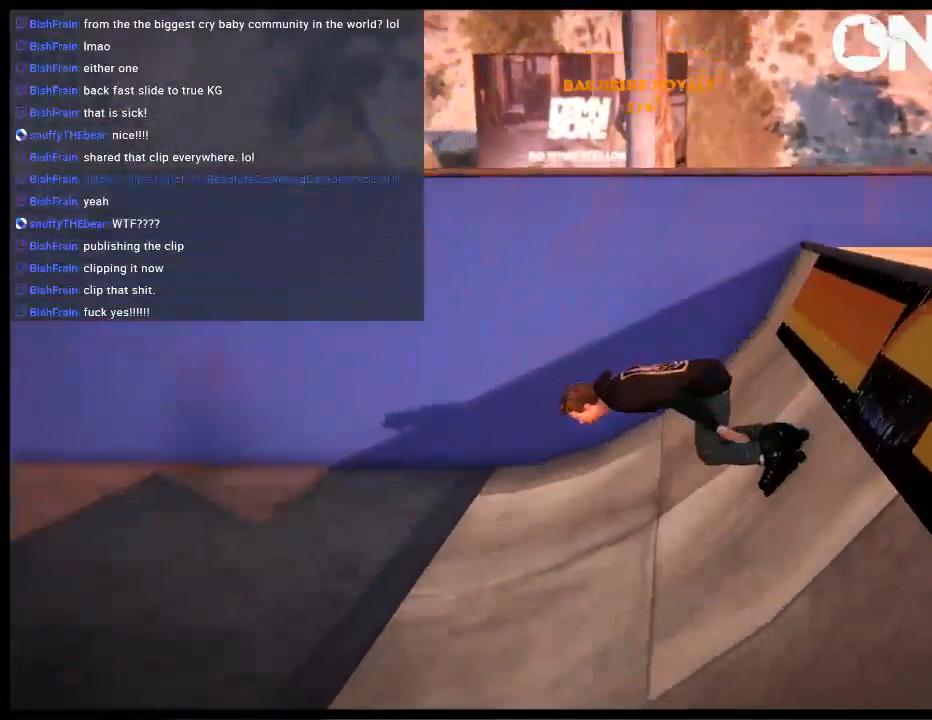
{"buttons": ["A"], "left_stick": "center", "right_stick": "center", "events": [[33, "left_stick", "center"], [67, "A", "down"], [167, "A", "up"], [233, "A", "down"], [367, "A", "up"], [433, "A", "down"]]}
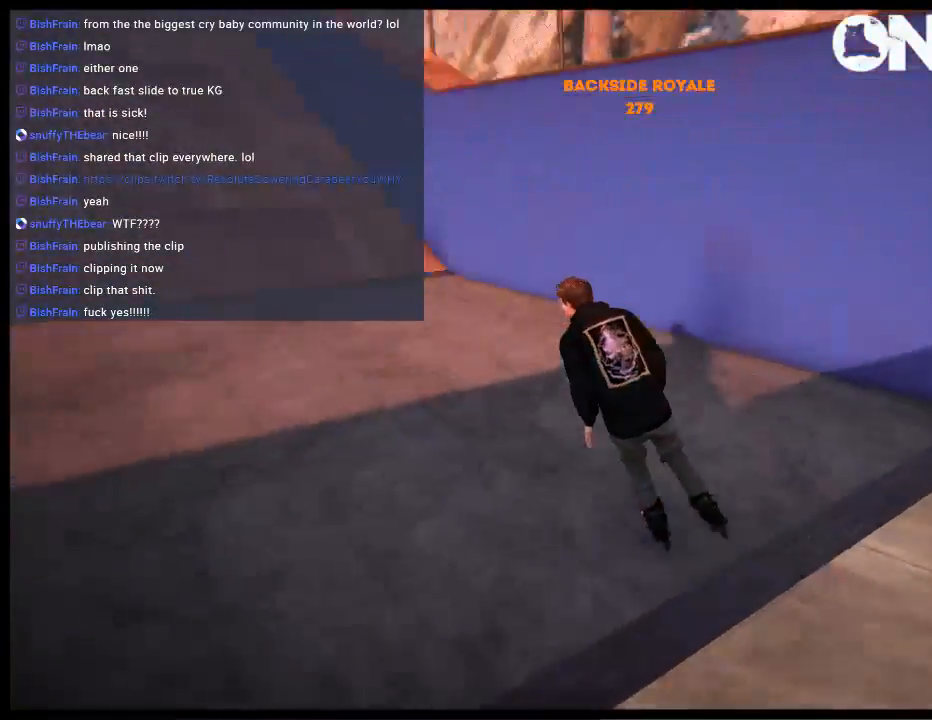
{"buttons": ["A"], "left_stick": "center", "right_stick": "center", "events": [[17, "A", "up"], [117, "A", "down"], [217, "A", "up"], [283, "A", "down"], [383, "A", "up"], [450, "A", "down"]]}
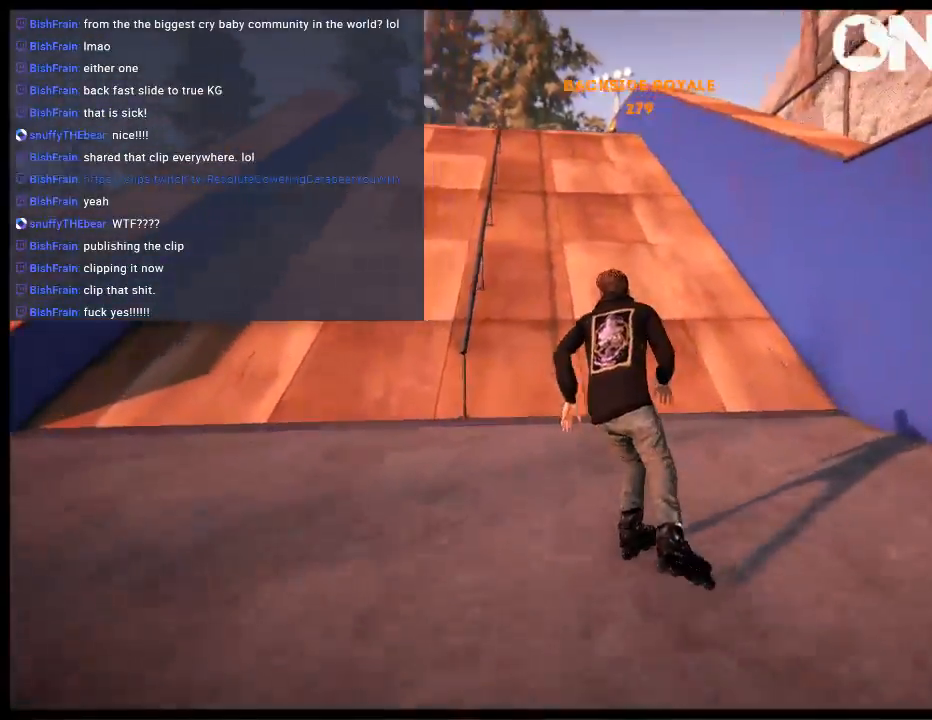
{"buttons": [], "left_stick": "right", "right_stick": "center", "events": [[50, "A", "up"], [150, "A", "down"], [283, "R1", "down"], [350, "left_stick", "right"], [417, "R1", "up"], [450, "A", "up"]]}
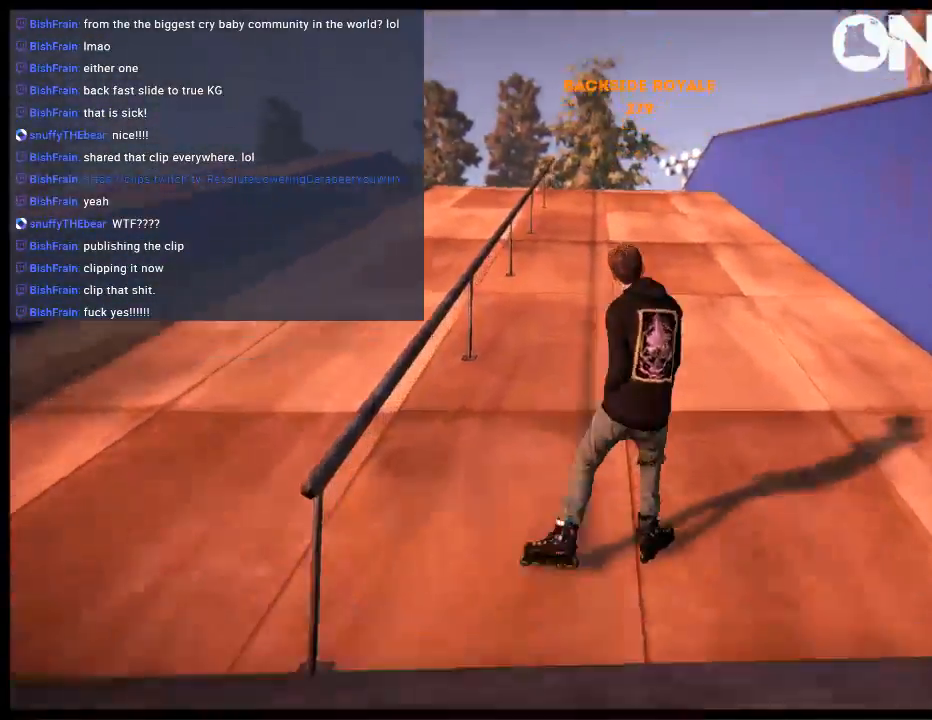
{"buttons": [], "left_stick": "center", "right_stick": "center", "events": [[17, "left_stick", "center"], [350, "A", "down"], [450, "A", "up"]]}
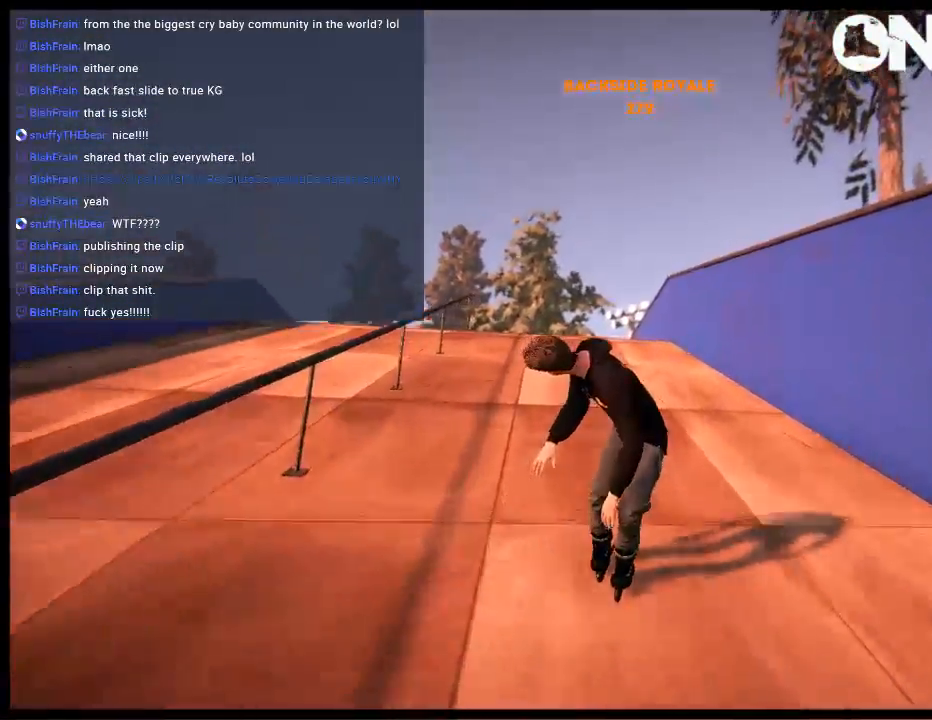
{"buttons": [], "left_stick": "center", "right_stick": "center", "events": [[83, "left_stick", "left"], [200, "left_stick", "center"]]}